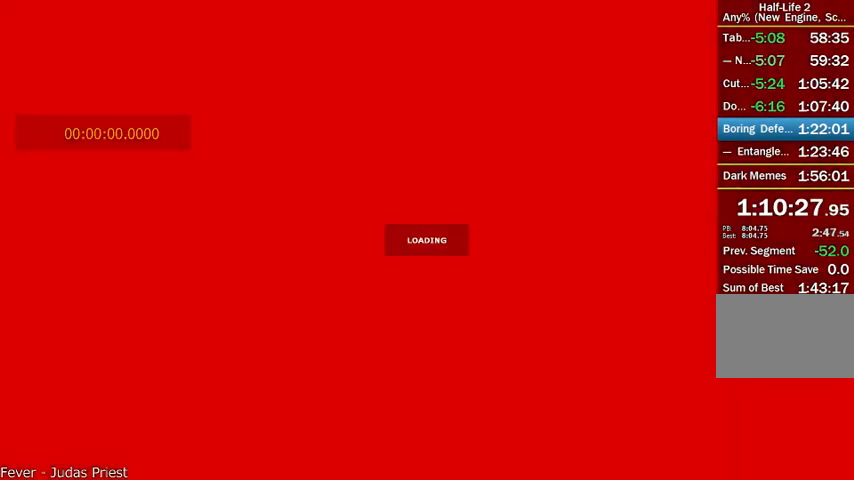
Gameplay with keyboard and mouse; each line is a JSON object with the keys and mouse buttons held at the frame after it. "events" lists presses ("down") and releases ("up") of "a", "alt", "d", "r", "s", "shift", "space", "tab", "w", "mouse_left", "mouse_right", "mouse_wheel_up" and "mouse_wheel_down" between this image and that frame as [ms after this image, input, new state], when the widget could be followed in between. "mouse_left", "mouse_right", "mouse_wheel_up", "mouse_wheel_down" = the "left", "right", "wheel_up", "wheel_down" buttons of the "mouse" list. No other keys are recorded. Mouse movement is not recorded.
{"keys": [], "mouse": [], "events": []}
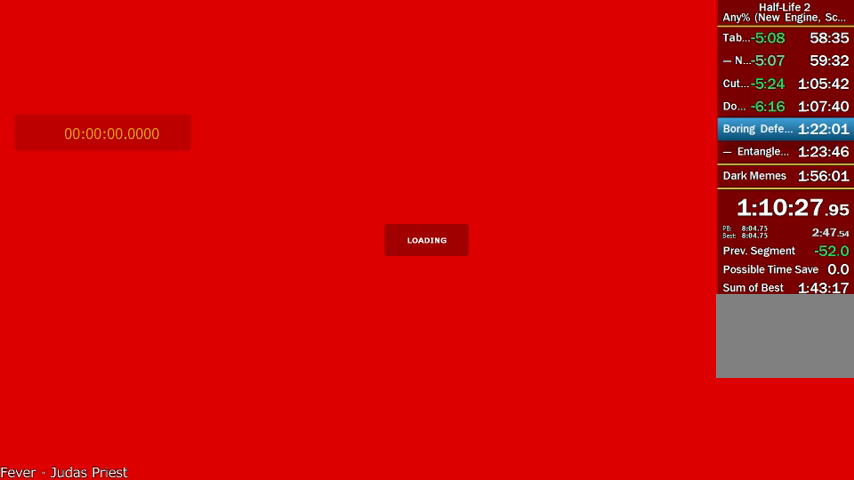
{"keys": [], "mouse": [], "events": []}
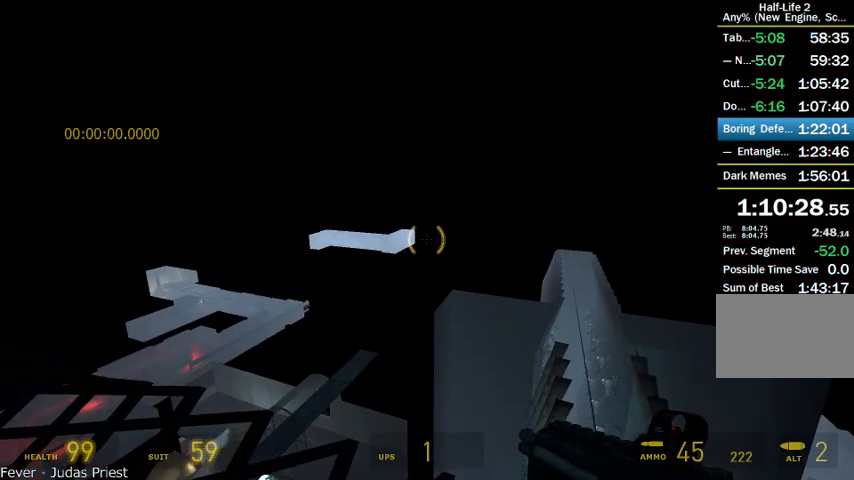
{"keys": [], "mouse": [], "events": []}
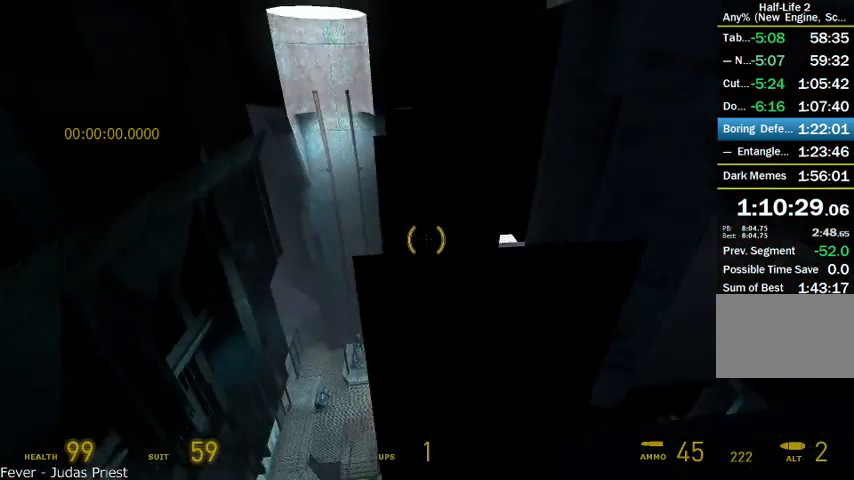
{"keys": [], "mouse": [], "events": []}
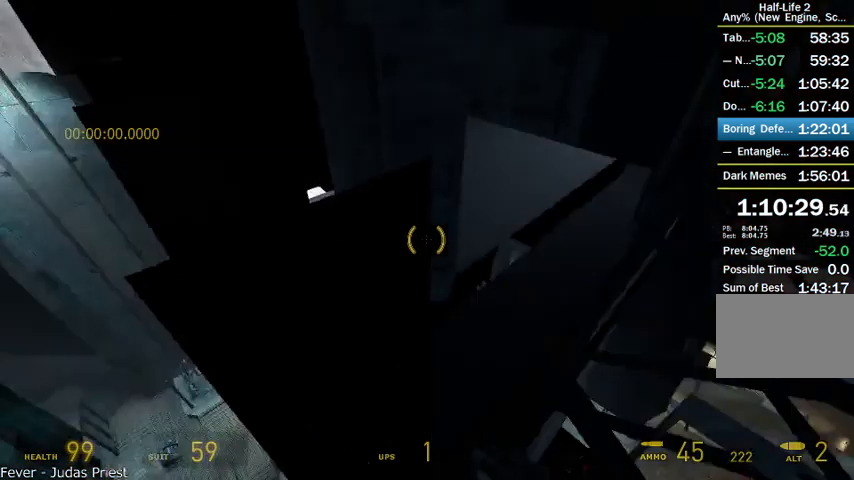
{"keys": [], "mouse": [], "events": []}
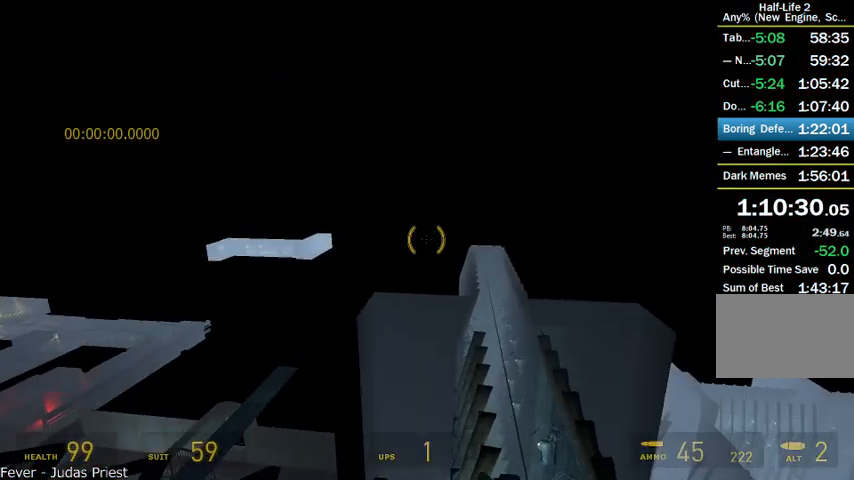
{"keys": [], "mouse": [], "events": []}
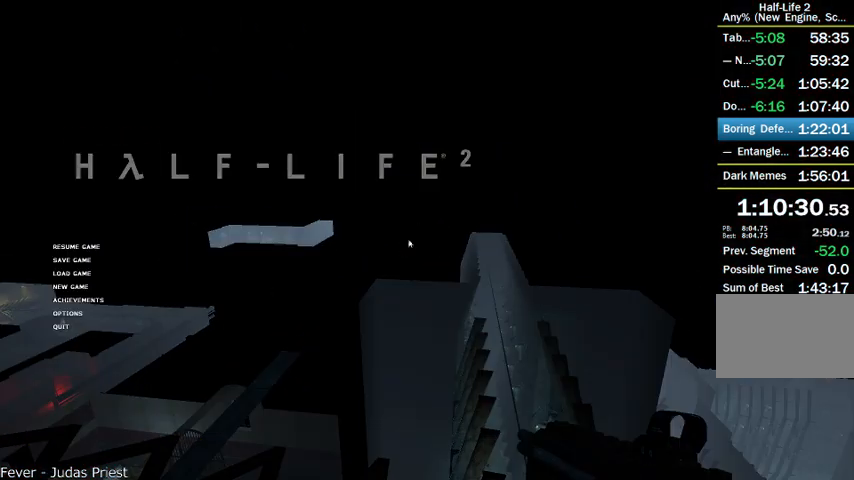
{"keys": [], "mouse": [], "events": []}
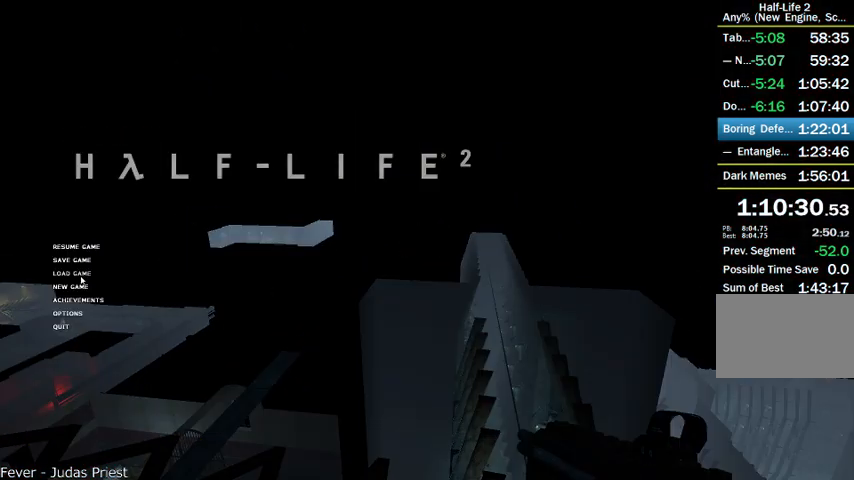
{"keys": [], "mouse": [], "events": [[125, "mouse_left", "down"], [250, "mouse_left", "up"]]}
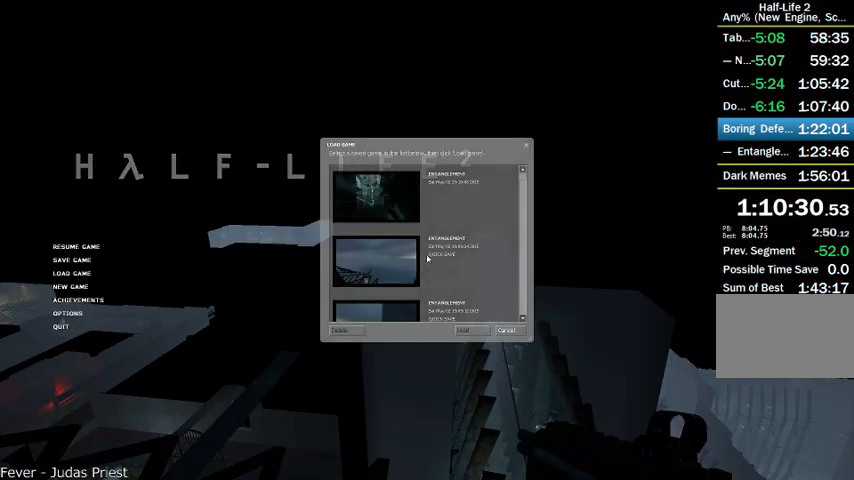
{"keys": [], "mouse": ["wheel_down"], "events": [[83, "mouse_wheel_down", "down"]]}
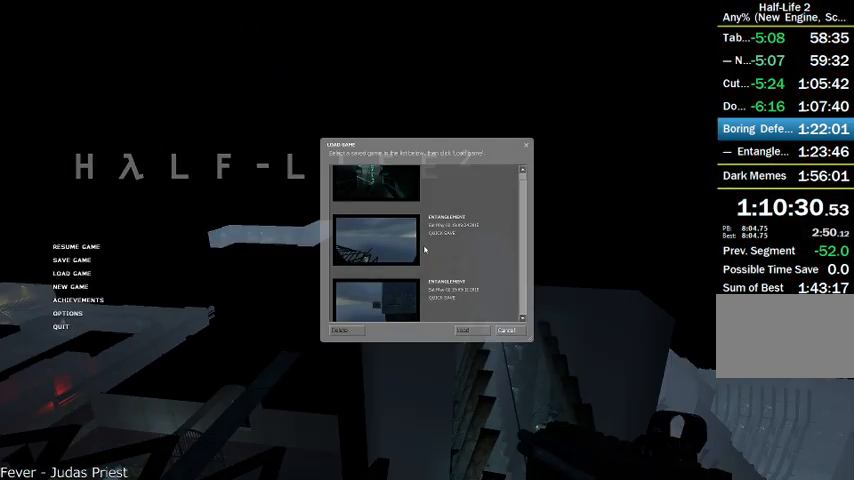
{"keys": [], "mouse": [], "events": [[41, "mouse_wheel_down", "up"]]}
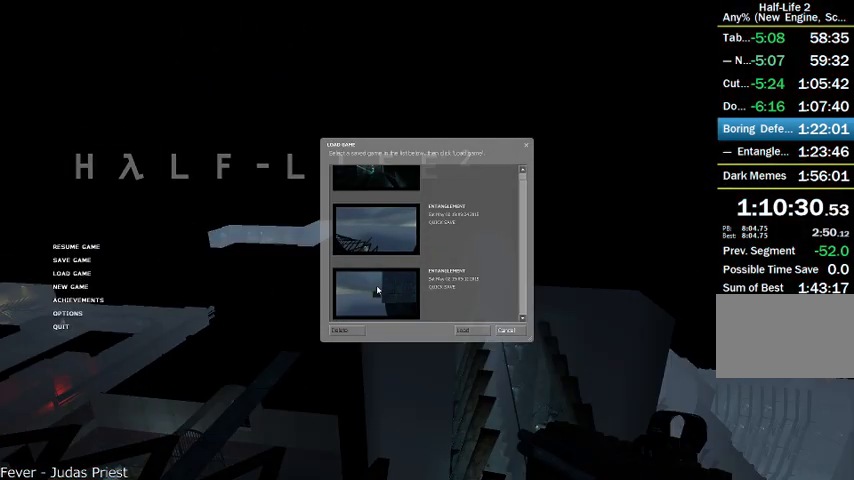
{"keys": [], "mouse": ["wheel_down"], "events": [[41, "mouse_wheel_down", "down"], [416, "mouse_left", "down"], [458, "mouse_left", "up"]]}
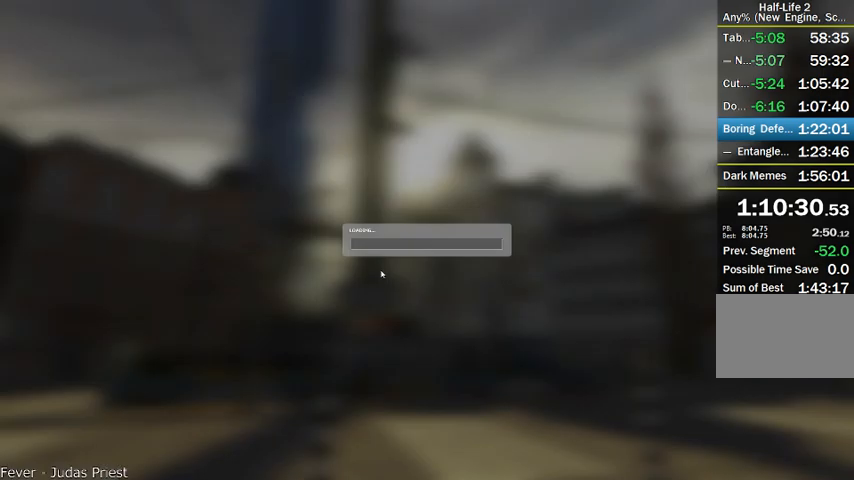
{"keys": [], "mouse": [], "events": [[41, "mouse_left", "down"], [41, "mouse_wheel_down", "up"], [166, "mouse_left", "up"]]}
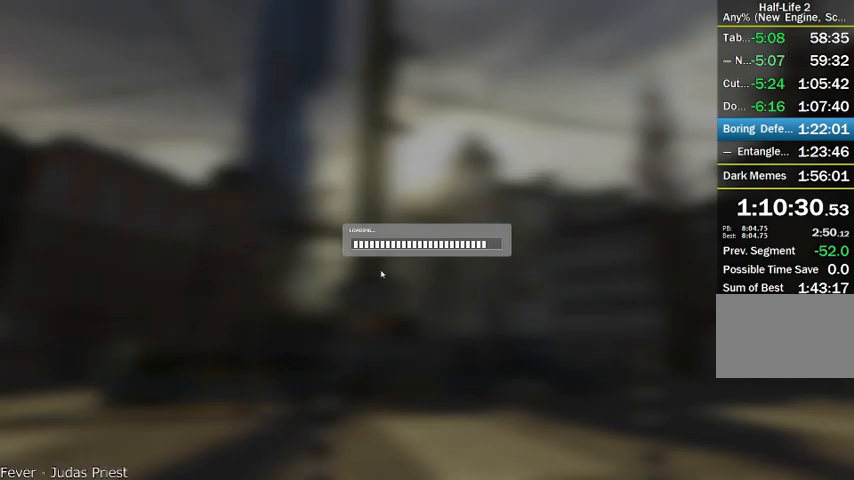
{"keys": [], "mouse": [], "events": []}
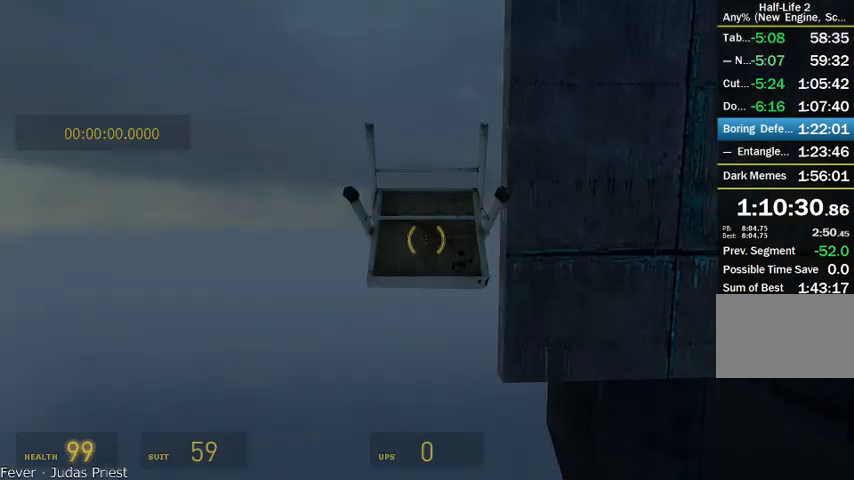
{"keys": ["shift"], "mouse": [], "events": [[333, "shift", "down"]]}
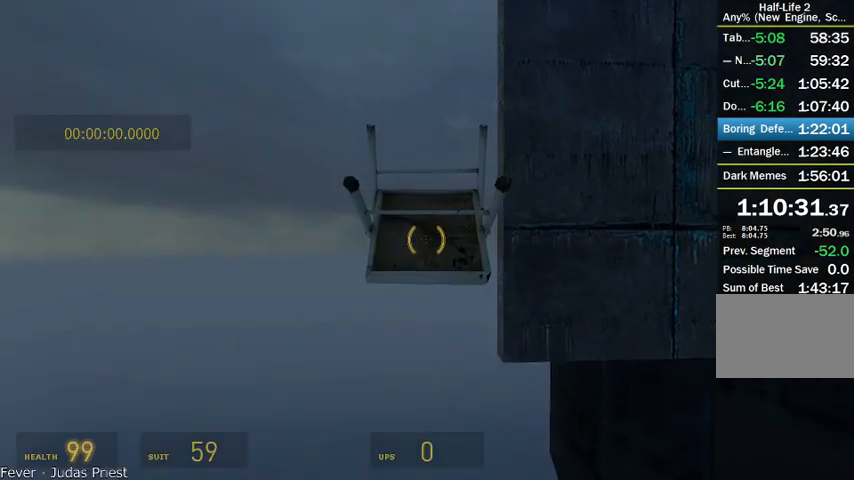
{"keys": ["a", "shift"], "mouse": [], "events": [[83, "d", "down"], [166, "d", "up"], [375, "a", "down"]]}
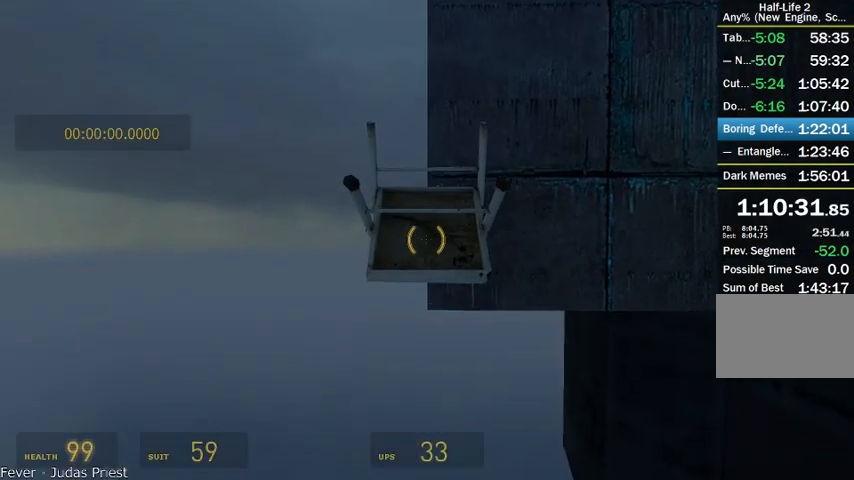
{"keys": ["a", "shift"], "mouse": [], "events": [[250, "a", "up"], [458, "a", "down"]]}
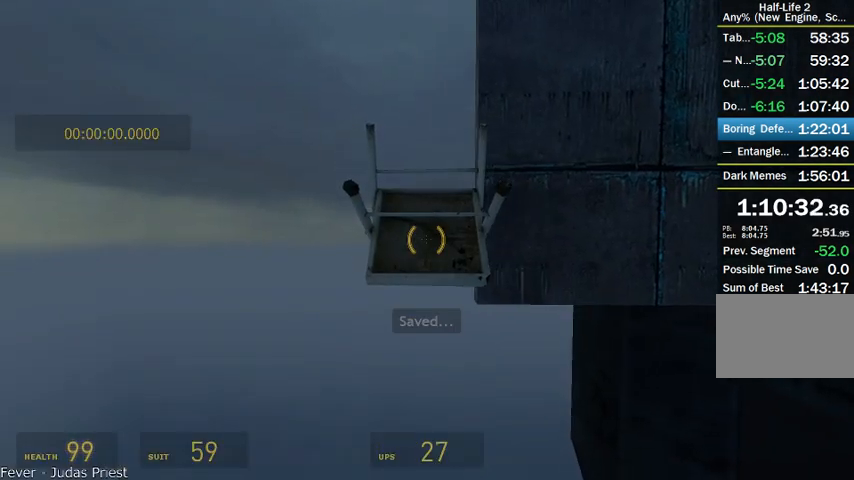
{"keys": ["shift", "w"], "mouse": [], "events": [[125, "a", "up"], [250, "w", "down"]]}
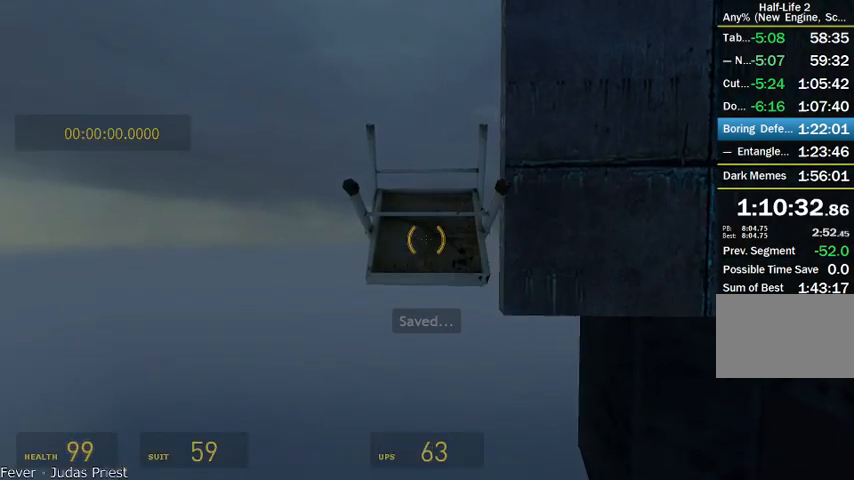
{"keys": ["shift", "w"], "mouse": [], "events": []}
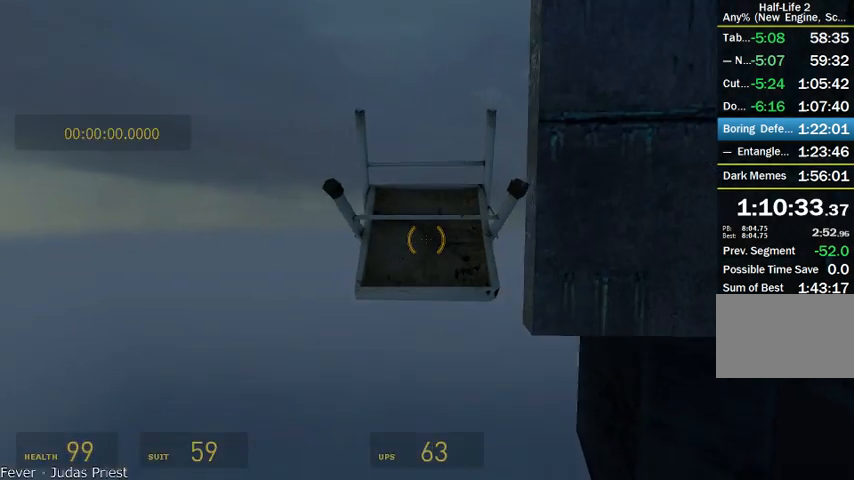
{"keys": ["shift", "w"], "mouse": [], "events": []}
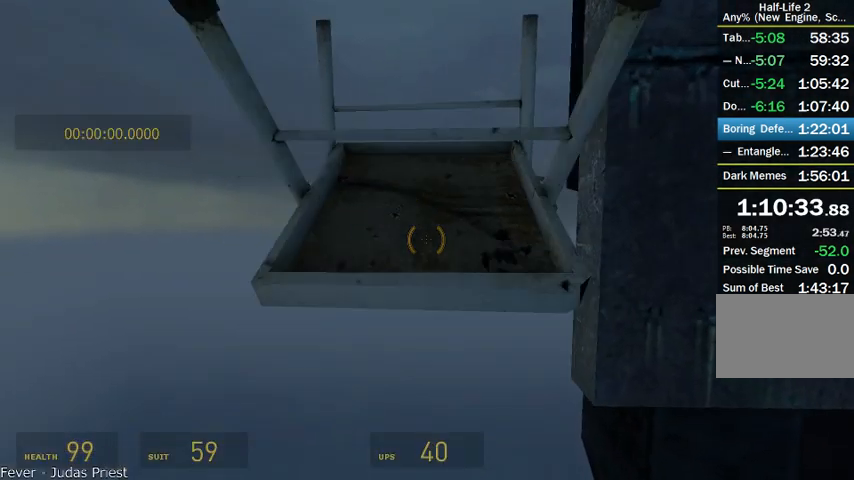
{"keys": ["shift", "w"], "mouse": [], "events": []}
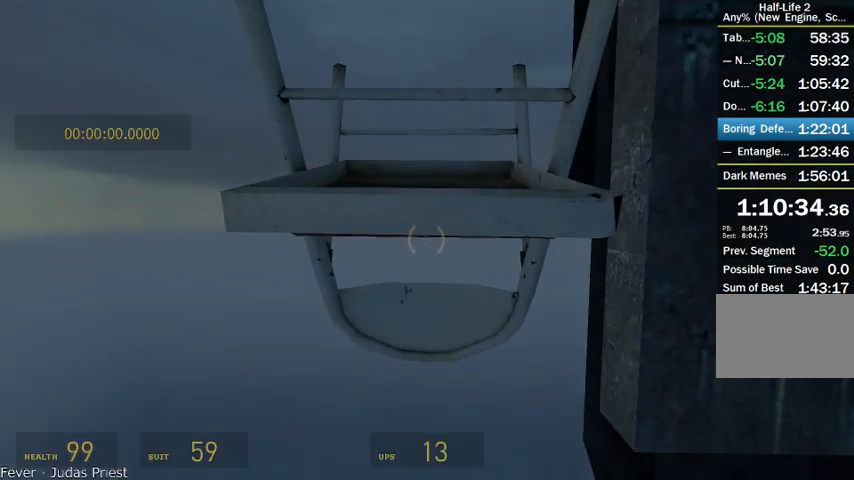
{"keys": ["shift", "w"], "mouse": [], "events": []}
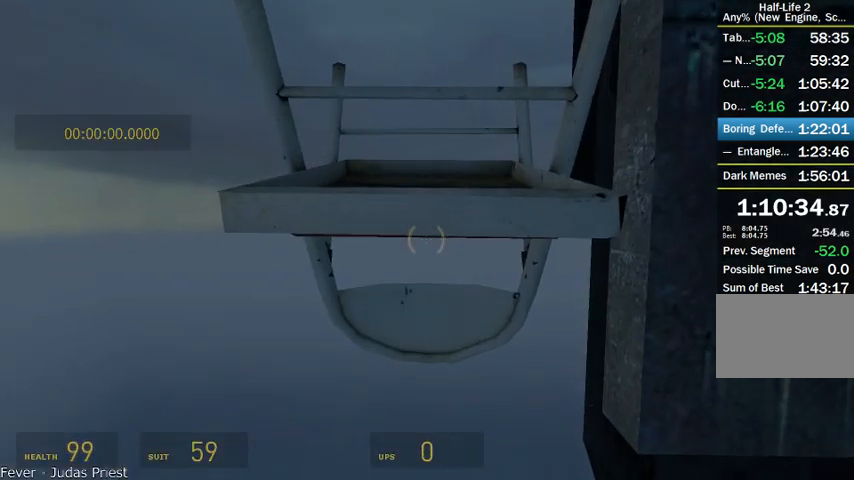
{"keys": ["shift", "w"], "mouse": [], "events": []}
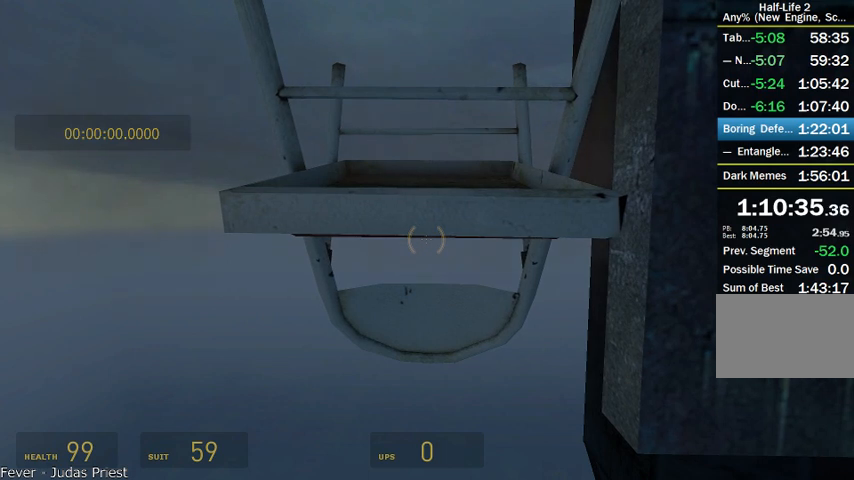
{"keys": ["shift", "w"], "mouse": [], "events": []}
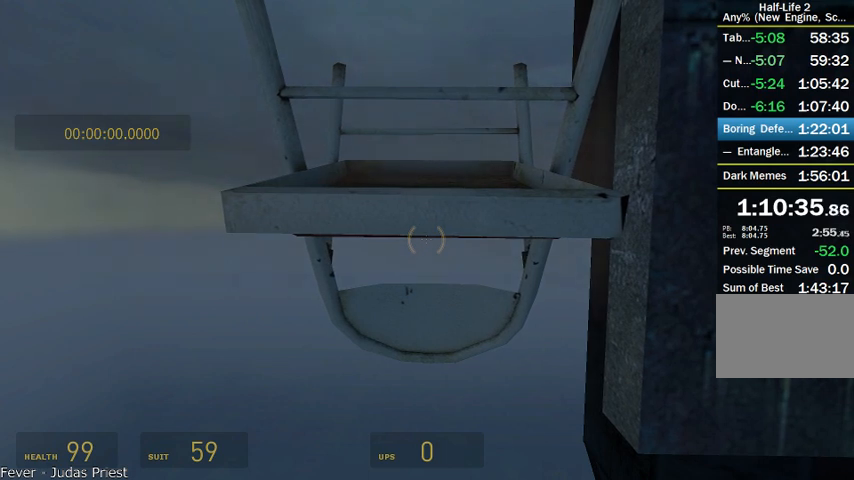
{"keys": ["shift", "w"], "mouse": [], "events": []}
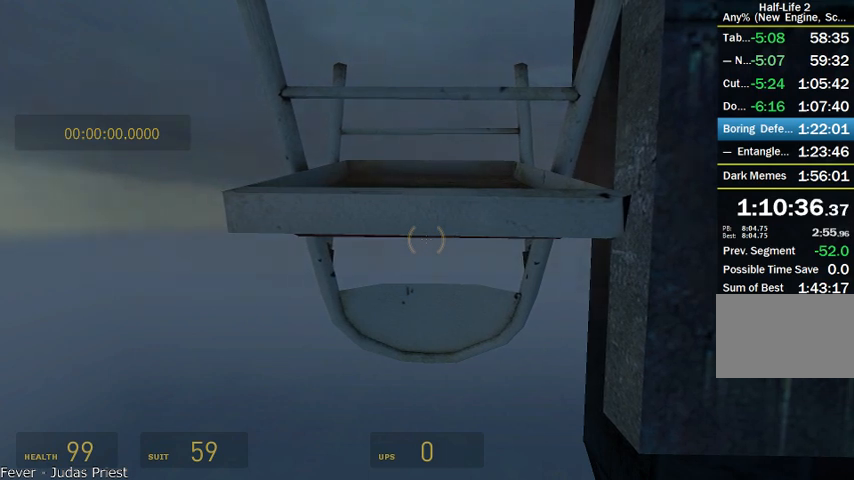
{"keys": ["shift", "w"], "mouse": [], "events": []}
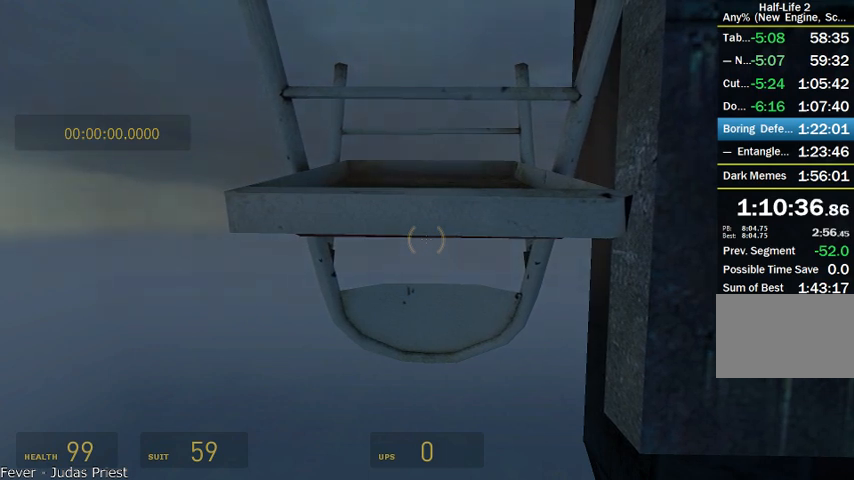
{"keys": ["shift", "w"], "mouse": [], "events": []}
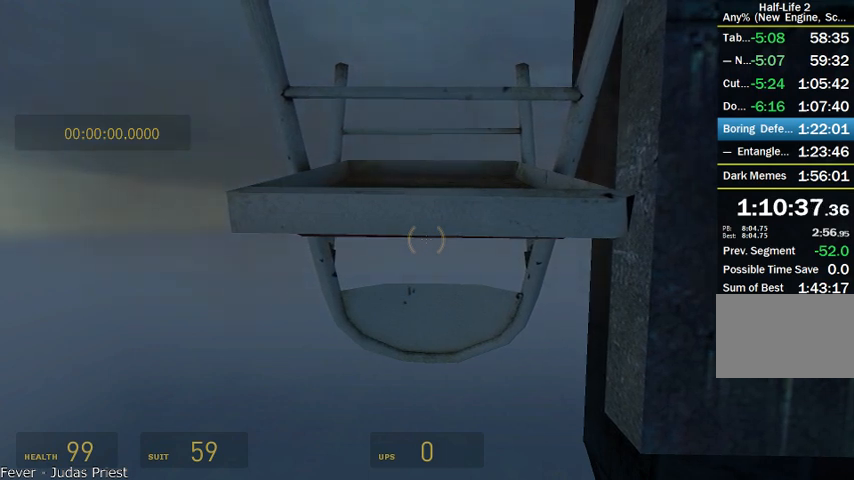
{"keys": ["shift", "w"], "mouse": [], "events": []}